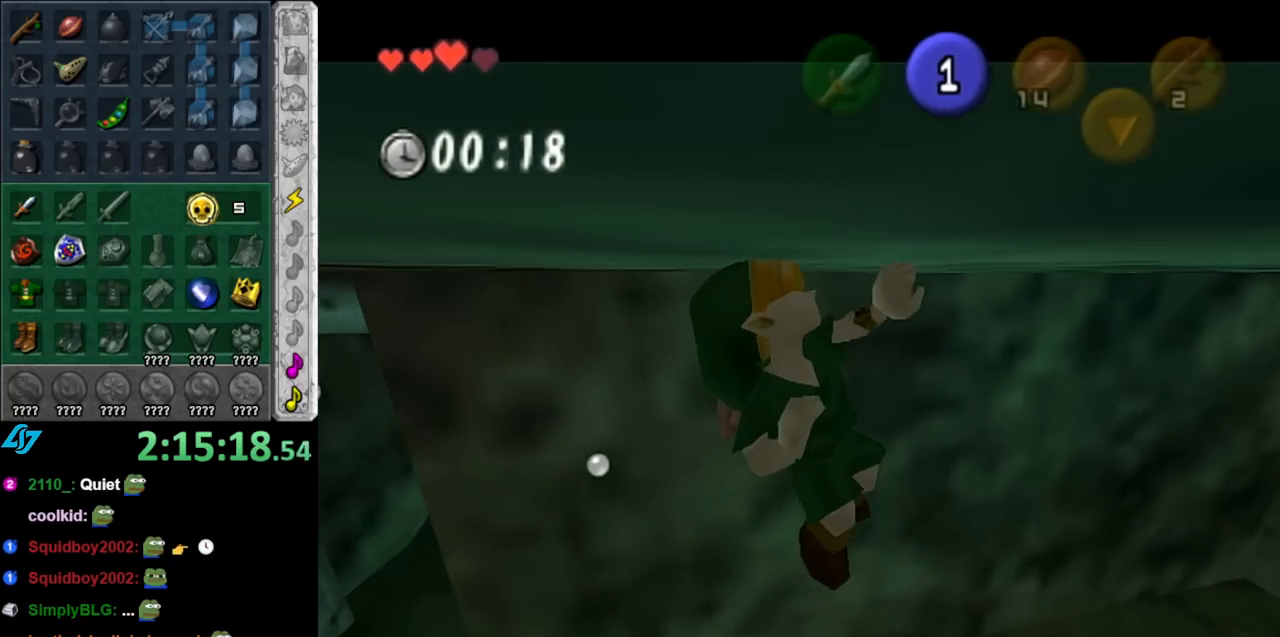
Gameplay with a controller (Nintendo layout); each line is a JSON object with the inputs held at the frame after it. "events" lists button and stick changes between this image and that frame as [ms after this image, input, new state], when the widget could be followed in between. Not read: L3 R3.
{"buttons": ["L1"], "left_stick": "right", "right_stick": "center", "events": []}
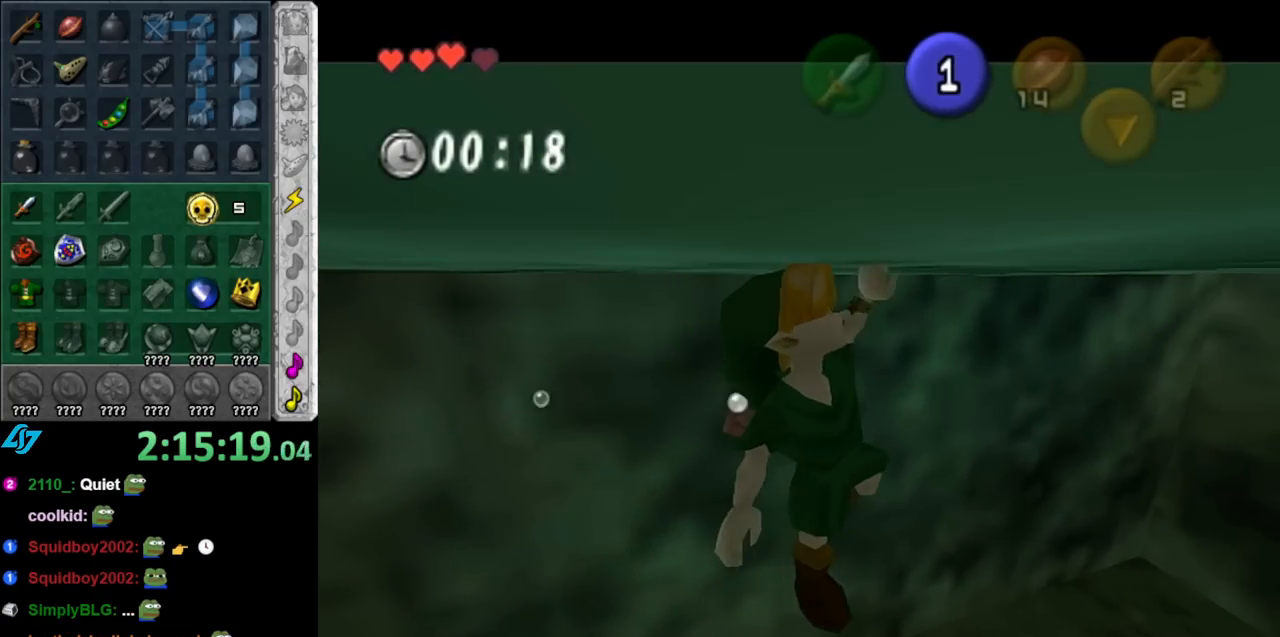
{"buttons": ["L1"], "left_stick": "right", "right_stick": "center", "events": []}
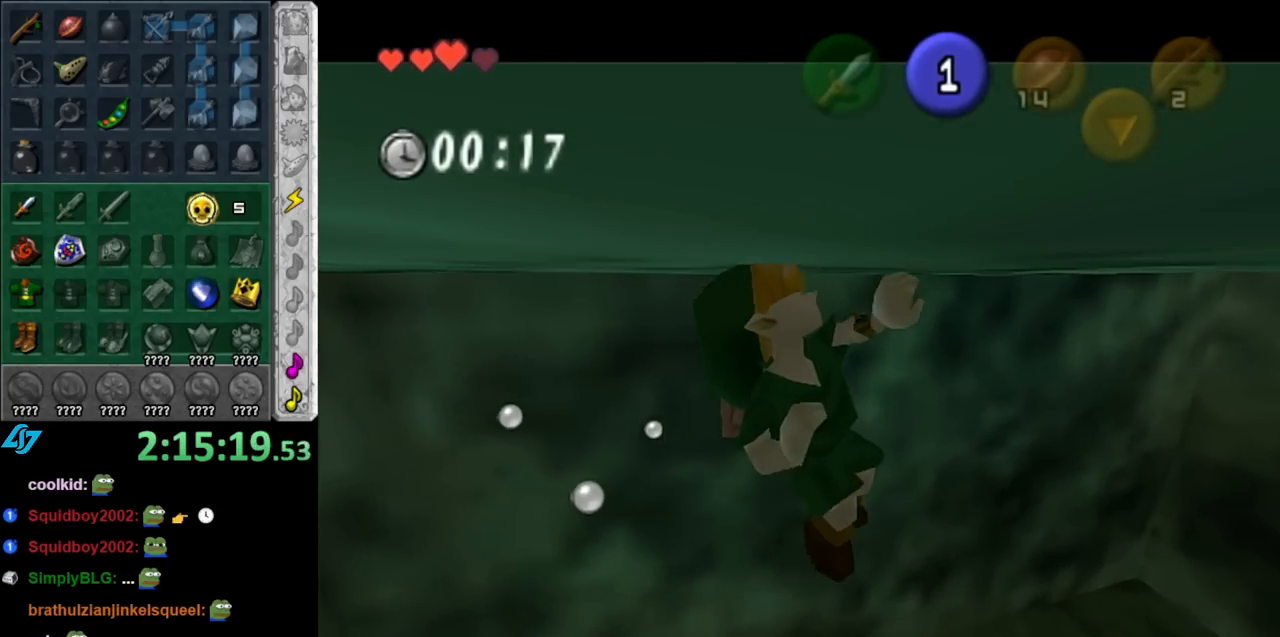
{"buttons": ["L1"], "left_stick": "right", "right_stick": "center", "events": []}
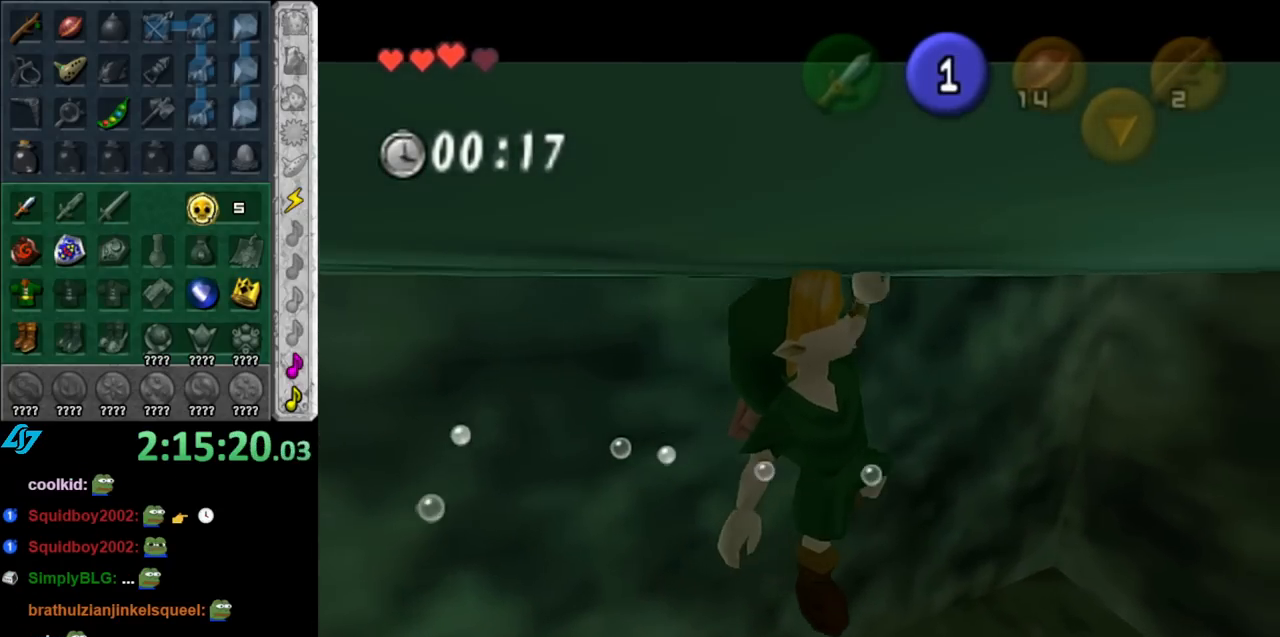
{"buttons": ["L1"], "left_stick": "right", "right_stick": "center", "events": []}
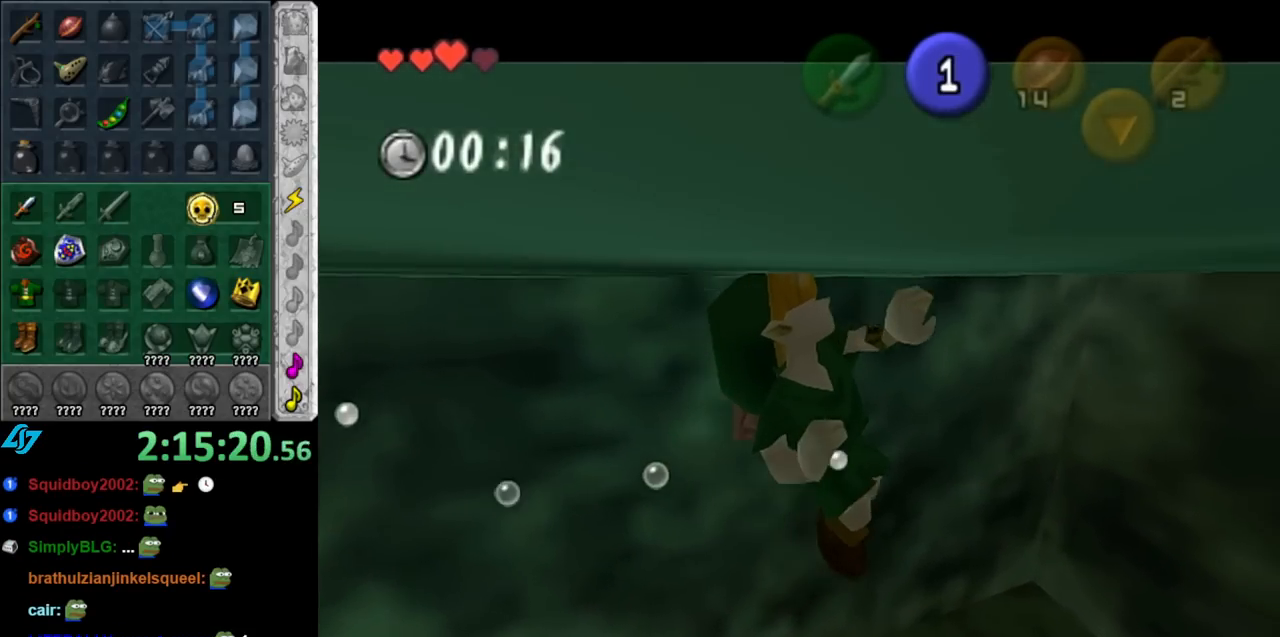
{"buttons": ["L1"], "left_stick": "right", "right_stick": "center", "events": []}
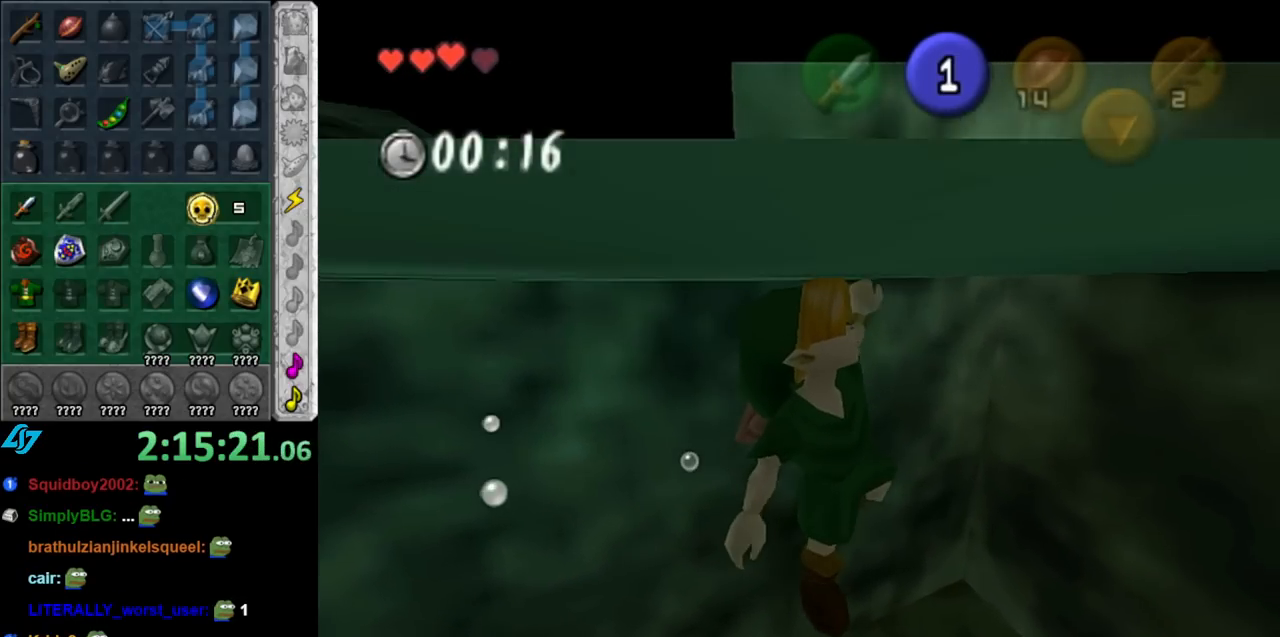
{"buttons": ["L1"], "left_stick": "up-right", "right_stick": "center", "events": [[217, "left_stick", "up-right"]]}
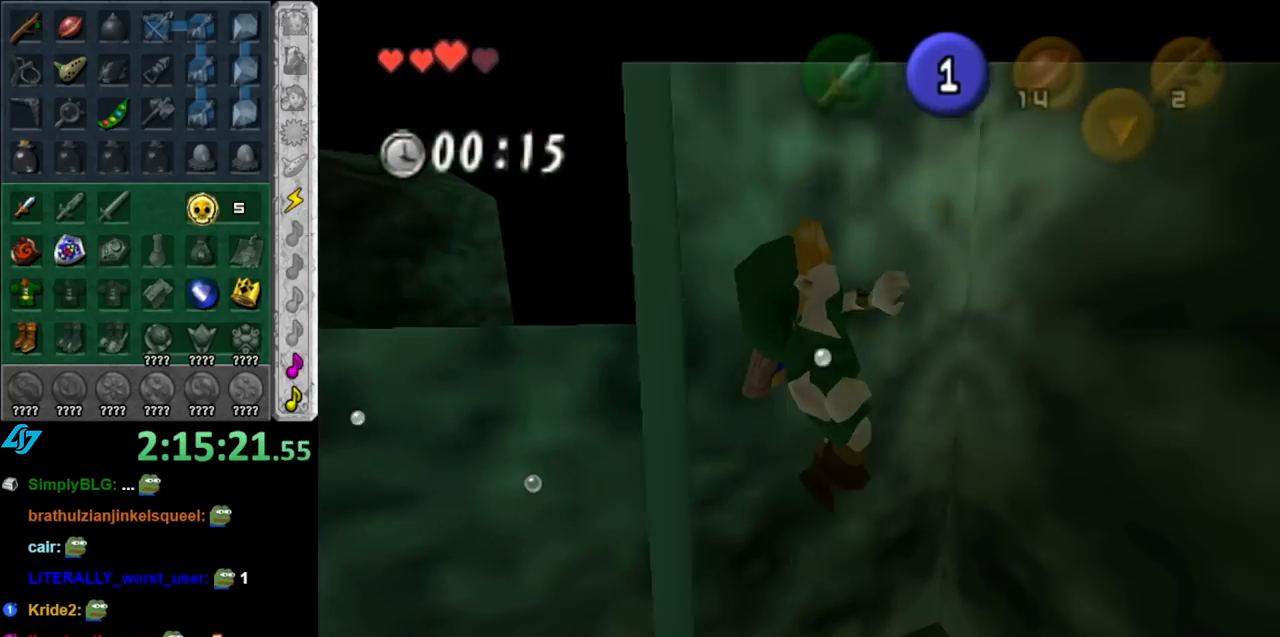
{"buttons": ["L1"], "left_stick": "up", "right_stick": "center", "events": [[250, "left_stick", "up"]]}
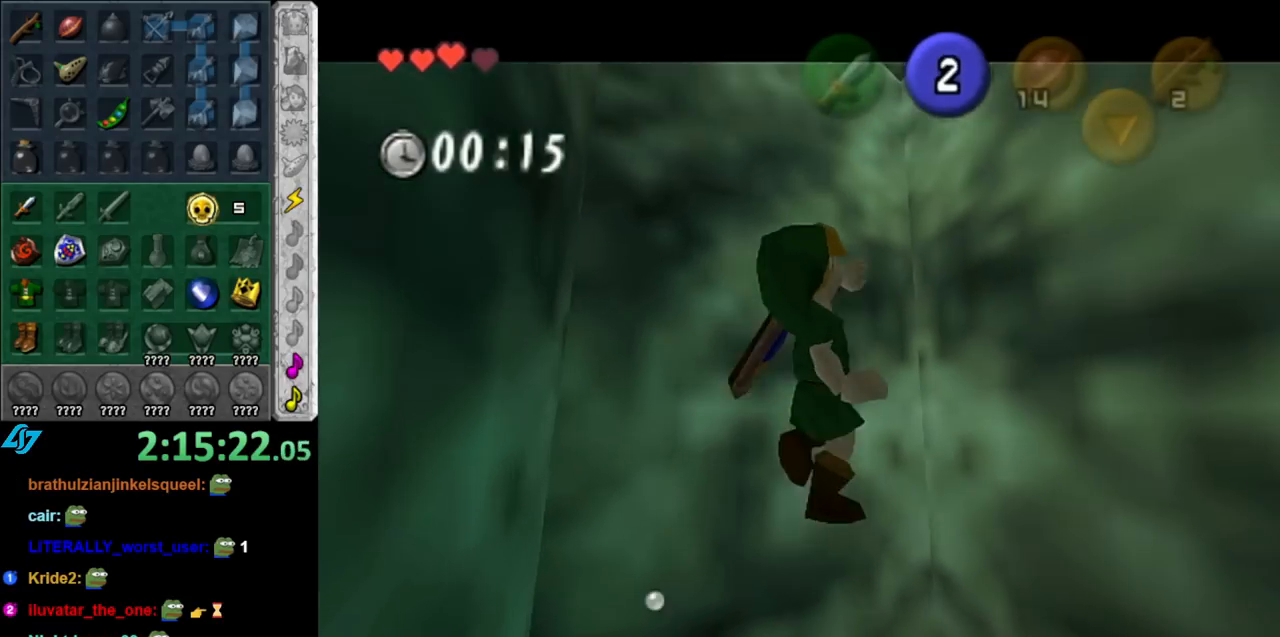
{"buttons": [], "left_stick": "up-left", "right_stick": "center", "events": [[150, "L1", "up"], [183, "left_stick", "up-left"]]}
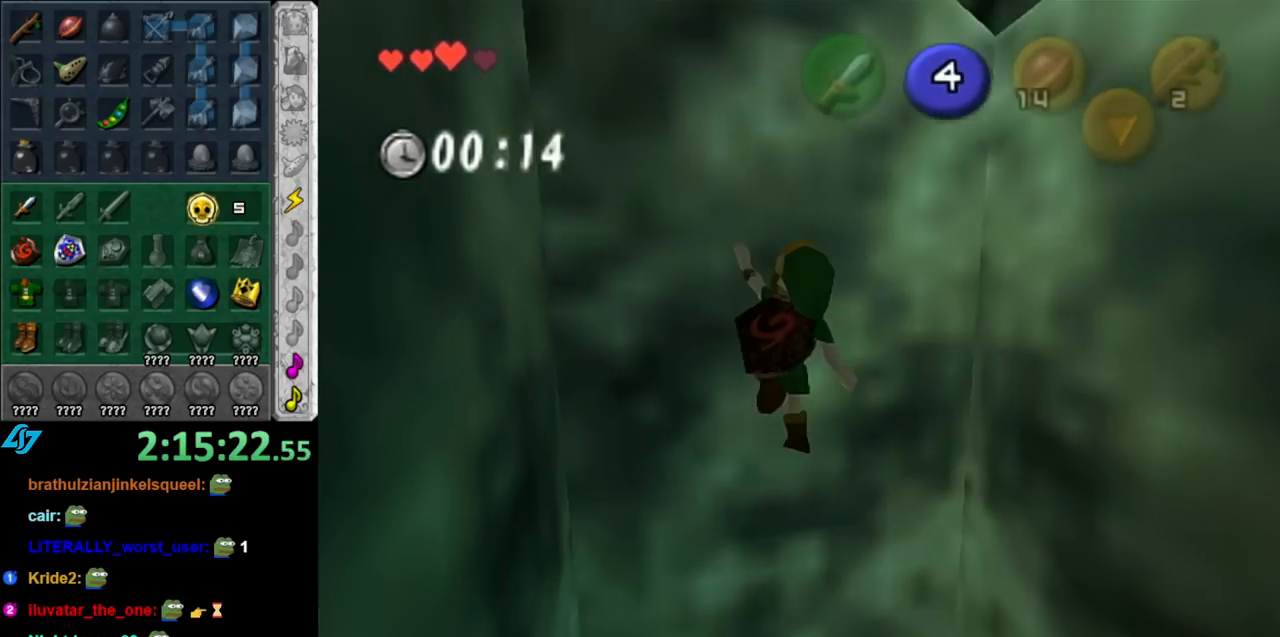
{"buttons": [], "left_stick": "up-right", "right_stick": "center", "events": [[133, "left_stick", "up"], [433, "left_stick", "up-right"]]}
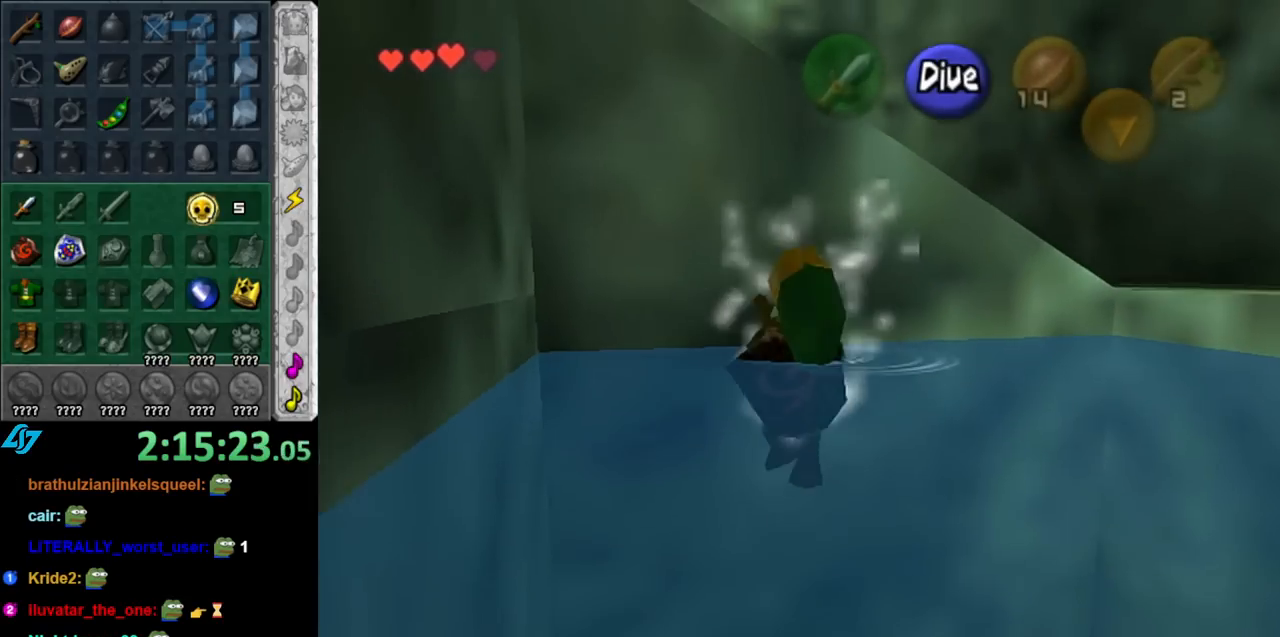
{"buttons": [], "left_stick": "down-right", "right_stick": "center", "events": [[217, "left_stick", "center"], [433, "left_stick", "down-right"]]}
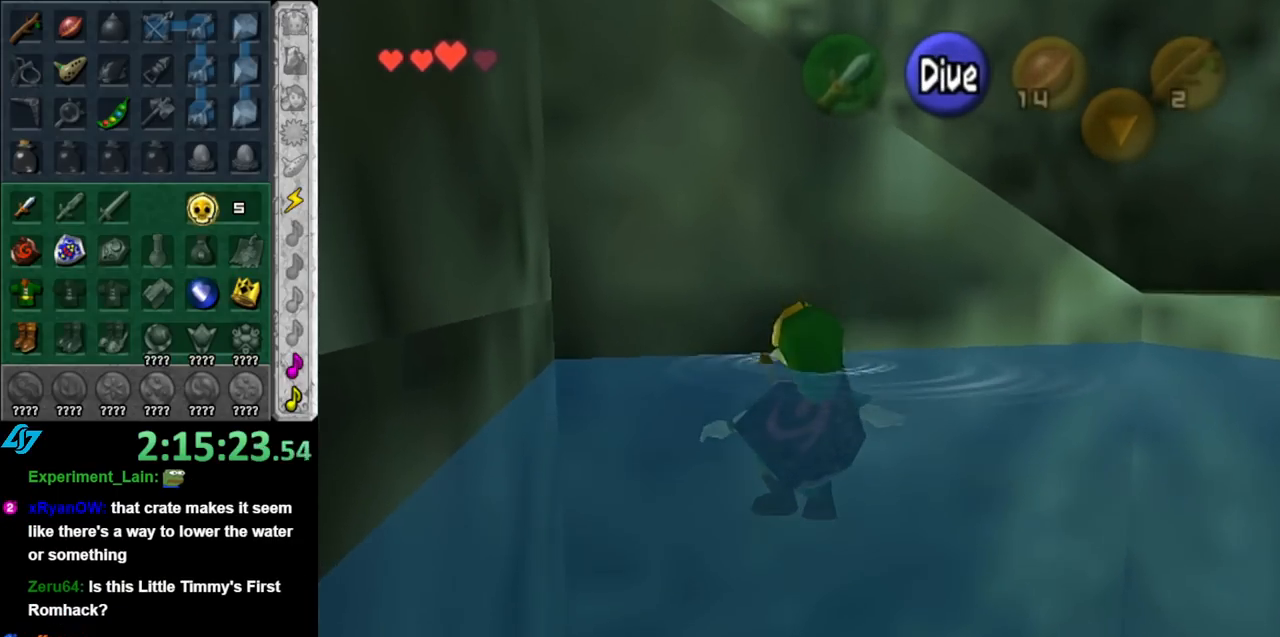
{"buttons": [], "left_stick": "down-right", "right_stick": "center", "events": []}
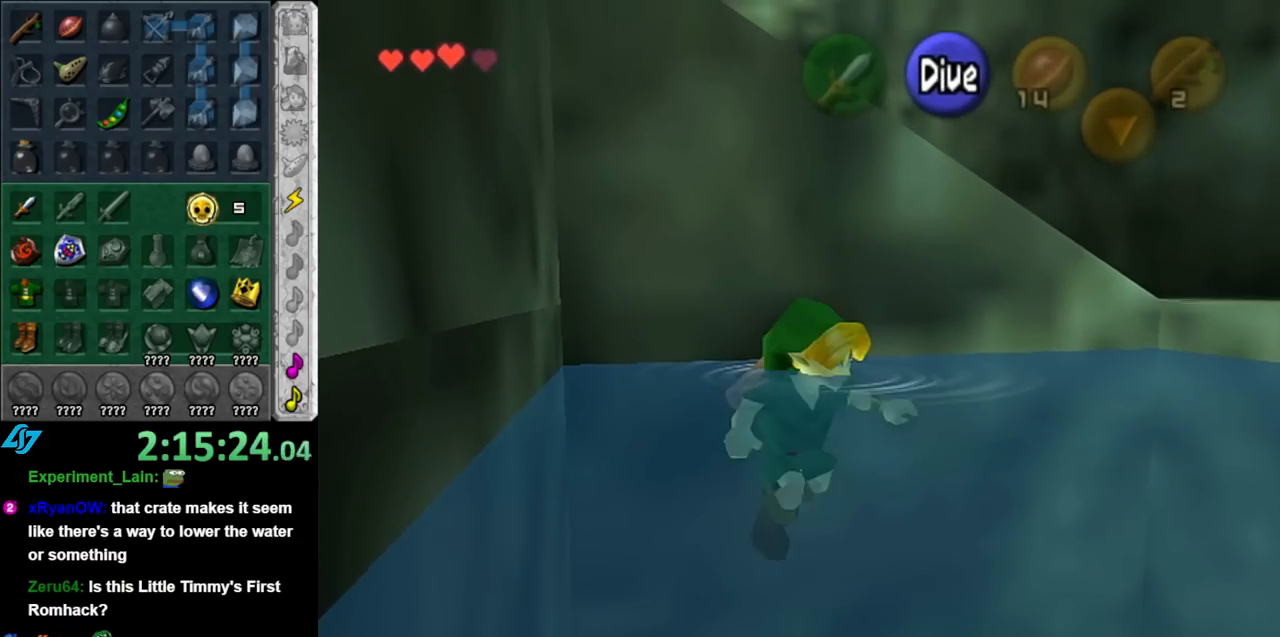
{"buttons": ["L1"], "left_stick": "up-right", "right_stick": "center", "events": [[350, "L1", "down"], [400, "left_stick", "up-right"]]}
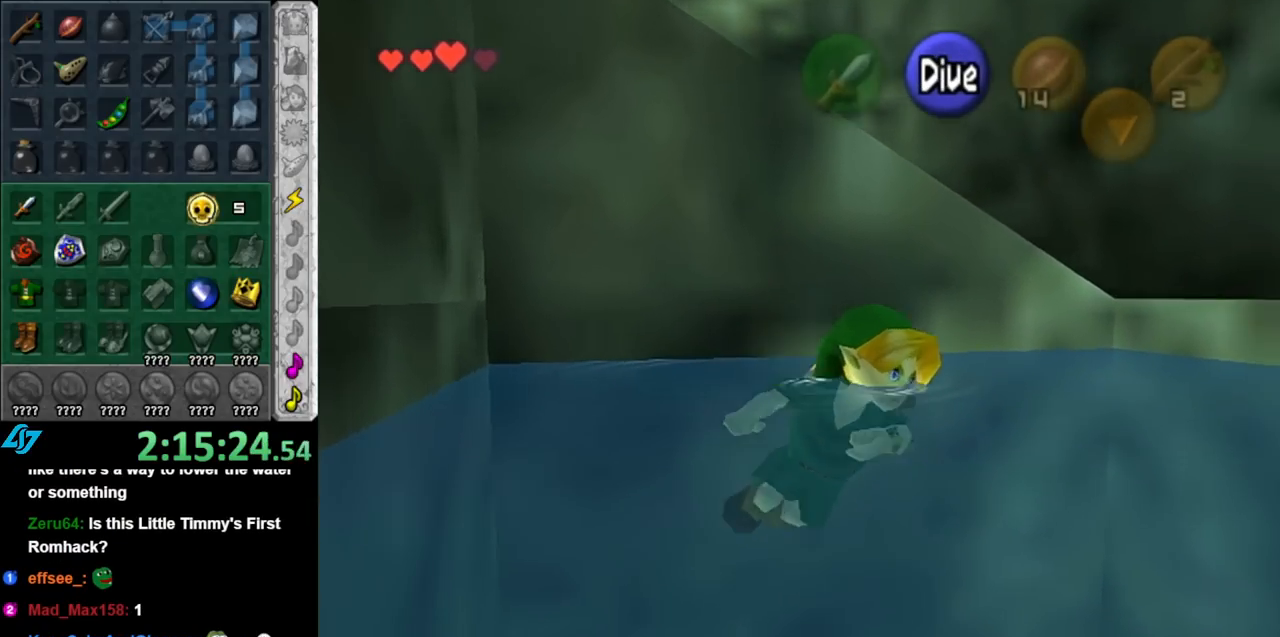
{"buttons": [], "left_stick": "up-left", "right_stick": "center", "events": [[67, "left_stick", "up"], [100, "L1", "up"], [317, "left_stick", "up-left"]]}
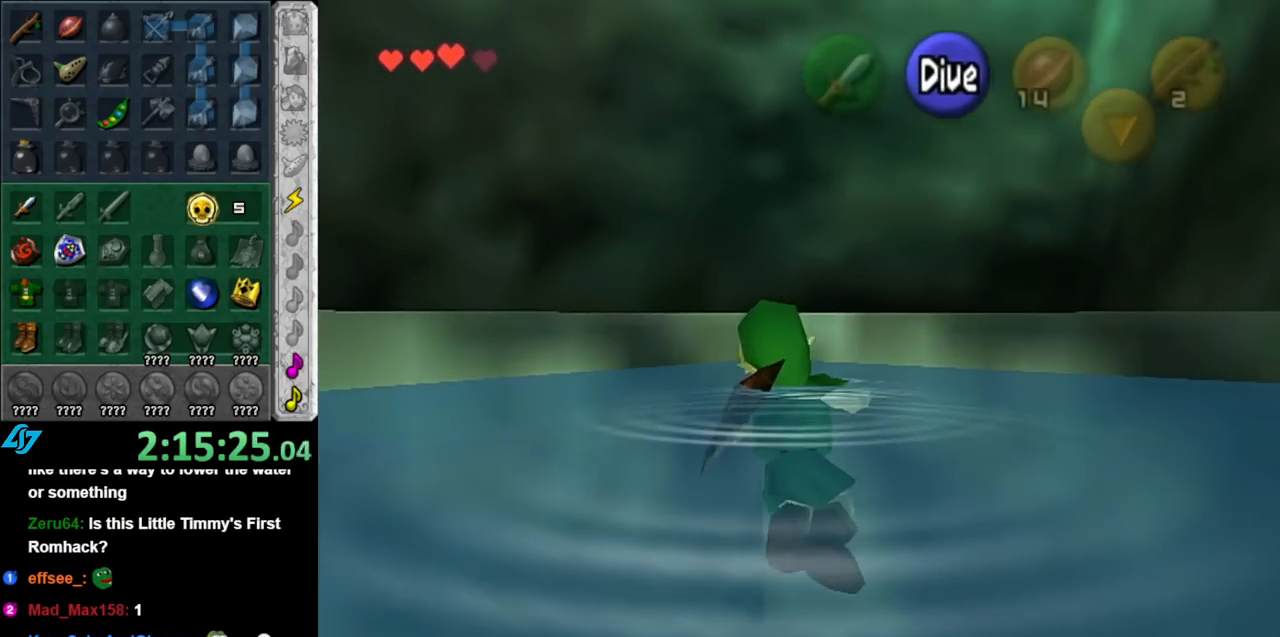
{"buttons": [], "left_stick": "up-left", "right_stick": "center", "events": [[217, "A", "down"], [333, "A", "up"]]}
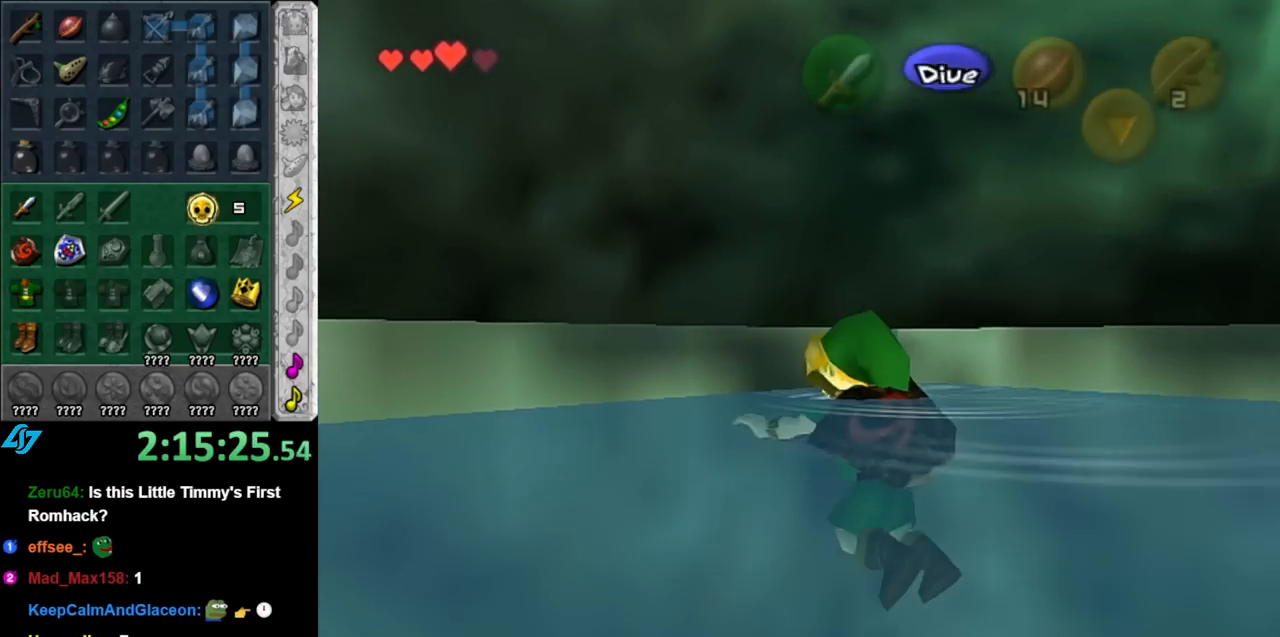
{"buttons": [], "left_stick": "up-left", "right_stick": "center", "events": []}
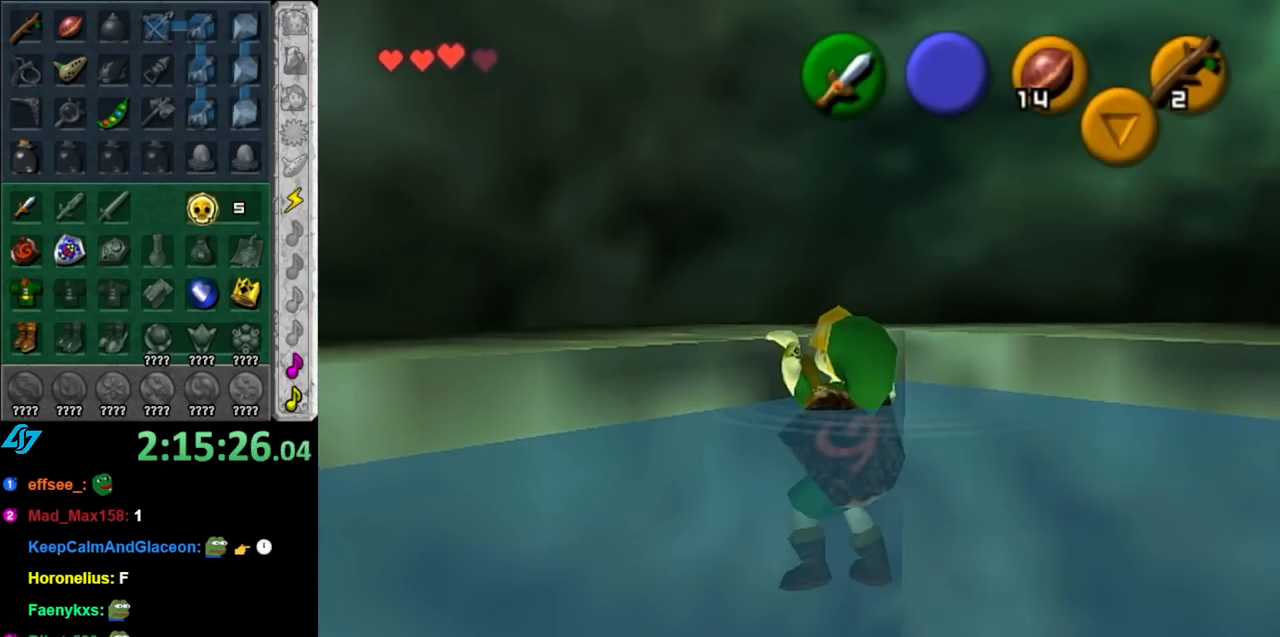
{"buttons": [], "left_stick": "up-left", "right_stick": "center", "events": []}
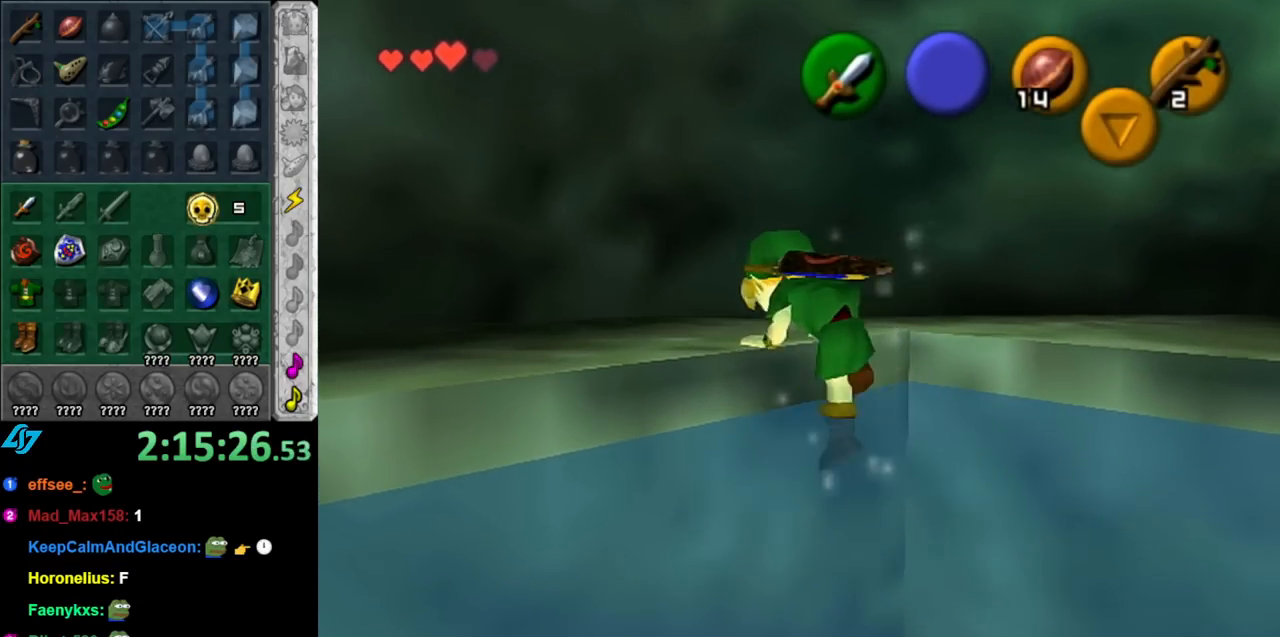
{"buttons": [], "left_stick": "up-left", "right_stick": "center", "events": []}
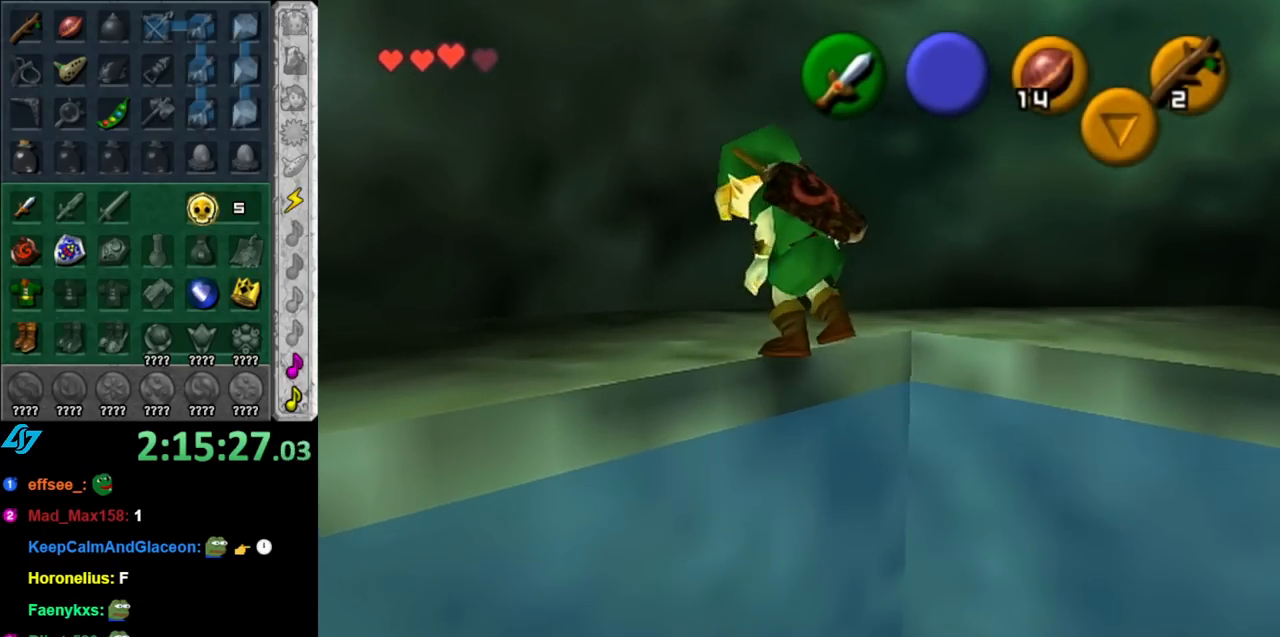
{"buttons": [], "left_stick": "down-left", "right_stick": "center", "events": [[367, "left_stick", "down-left"]]}
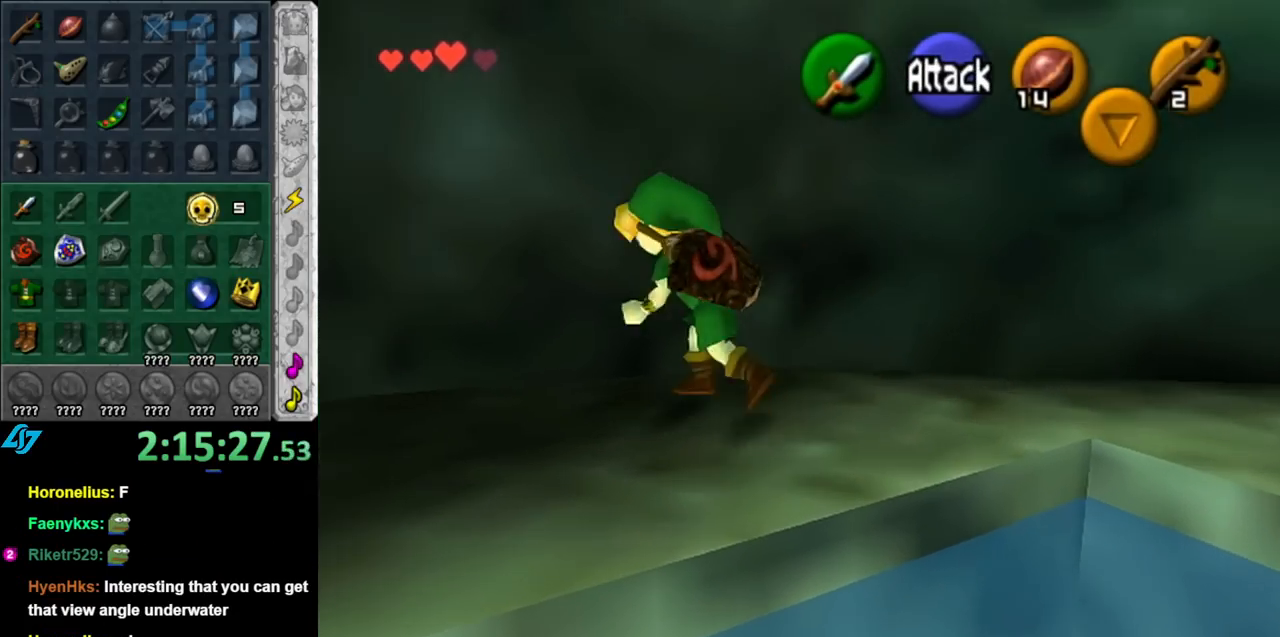
{"buttons": [], "left_stick": "up", "right_stick": "center", "events": [[67, "L1", "down"], [100, "left_stick", "center"], [250, "L1", "up"], [317, "left_stick", "up"]]}
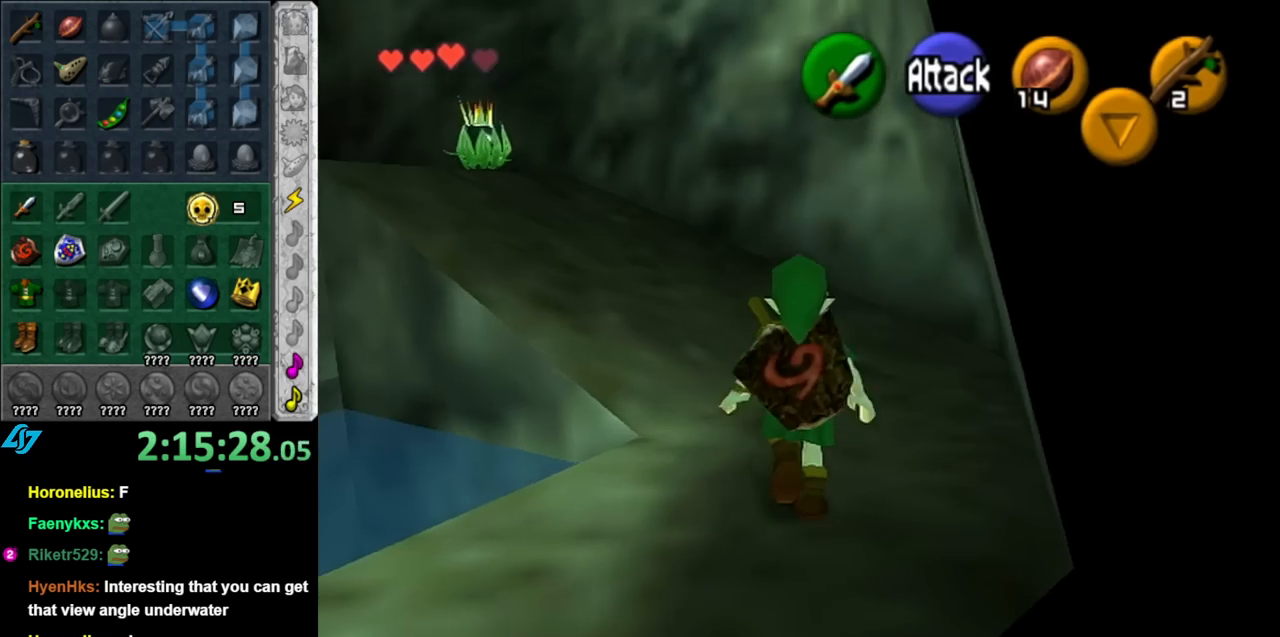
{"buttons": ["L1"], "left_stick": "up", "right_stick": "center", "events": [[183, "left_stick", "up-left"], [350, "A", "down"], [433, "L1", "down"], [500, "A", "up"], [500, "left_stick", "up"]]}
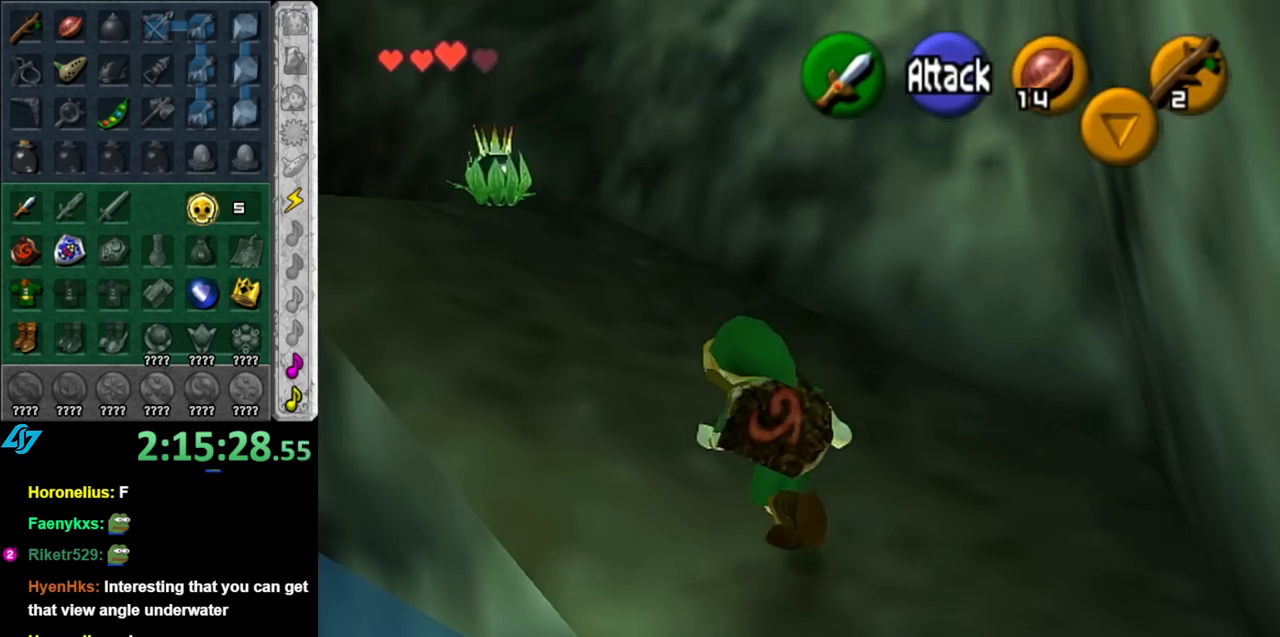
{"buttons": [], "left_stick": "up-left", "right_stick": "center", "events": [[150, "L1", "up"], [433, "left_stick", "up-left"]]}
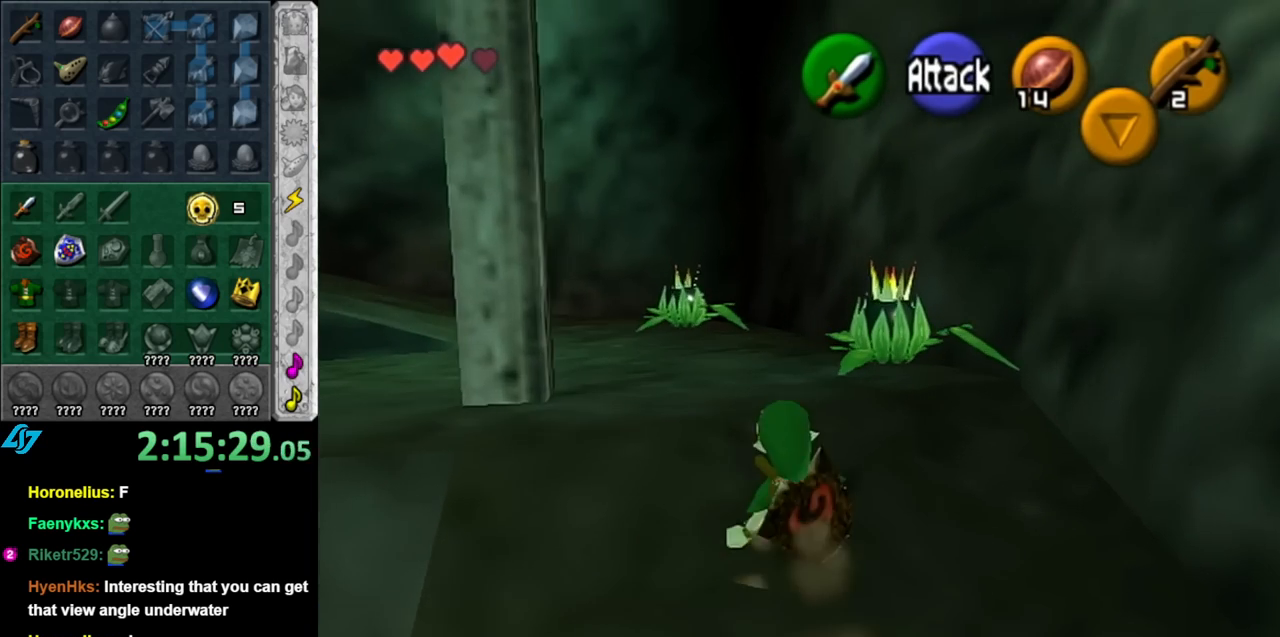
{"buttons": [], "left_stick": "up-right", "right_stick": "center", "events": [[117, "L1", "down"], [150, "left_stick", "center"], [367, "L1", "up"], [500, "left_stick", "up-right"]]}
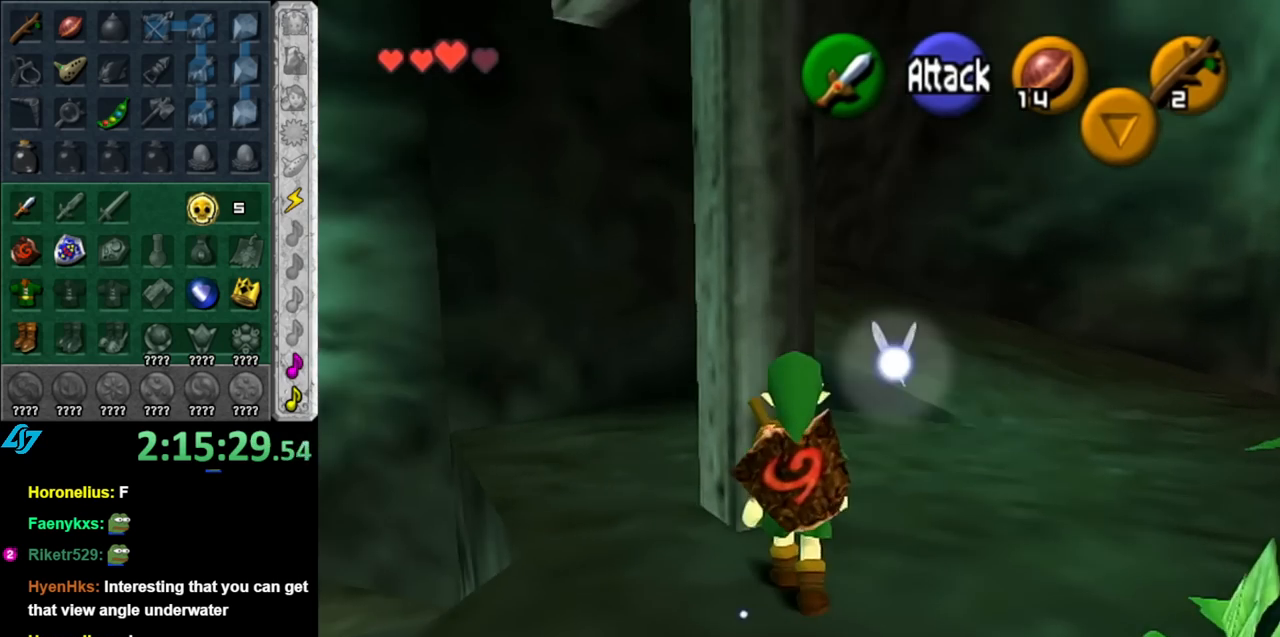
{"buttons": [], "left_stick": "up-right", "right_stick": "center", "events": []}
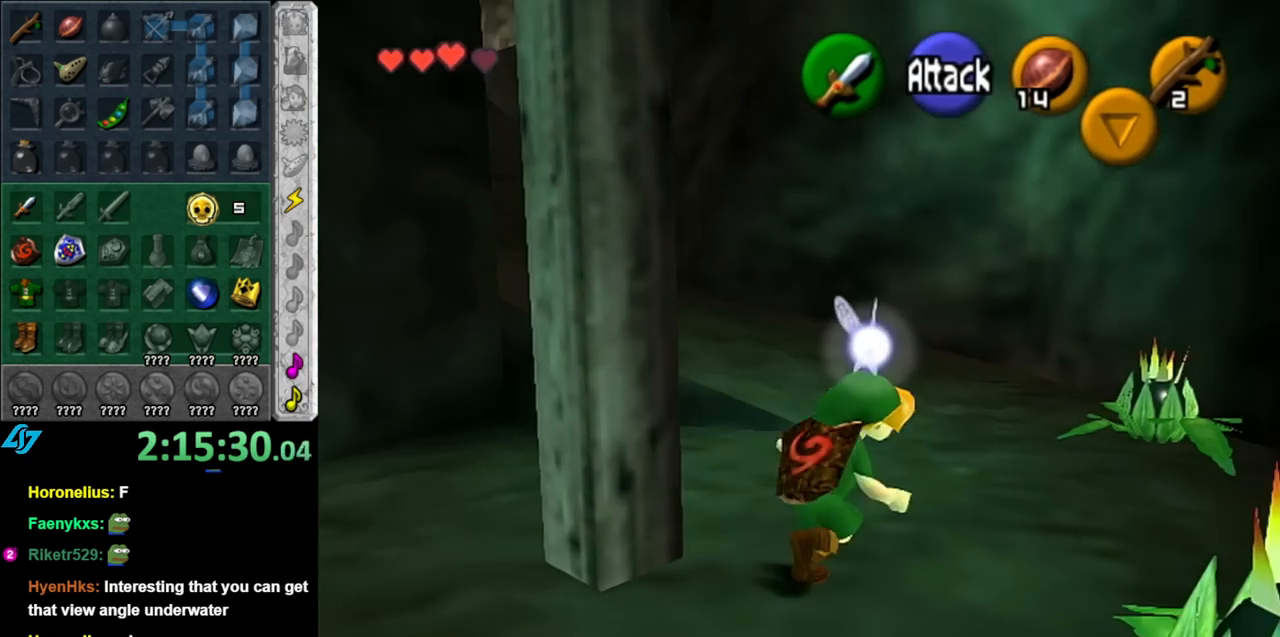
{"buttons": [], "left_stick": "up-left", "right_stick": "center", "events": [[83, "left_stick", "up"], [367, "left_stick", "up-left"]]}
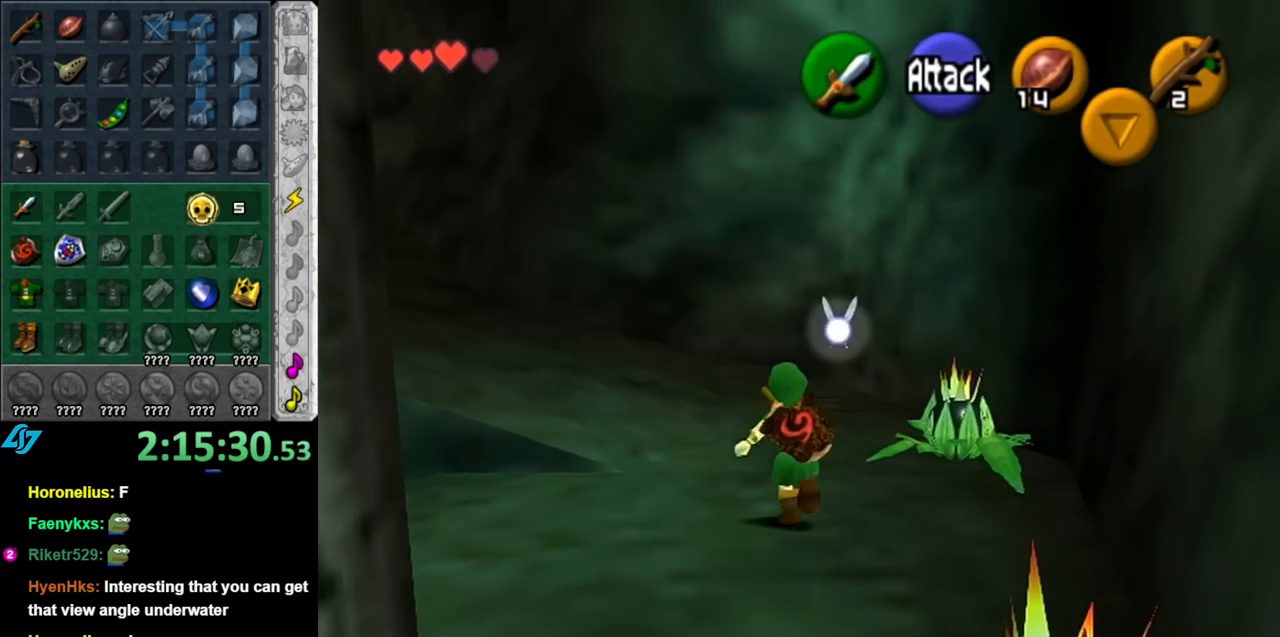
{"buttons": [], "left_stick": "up", "right_stick": "center", "events": [[183, "A", "down"], [283, "L1", "down"], [333, "A", "up"], [333, "left_stick", "up"], [500, "L1", "up"]]}
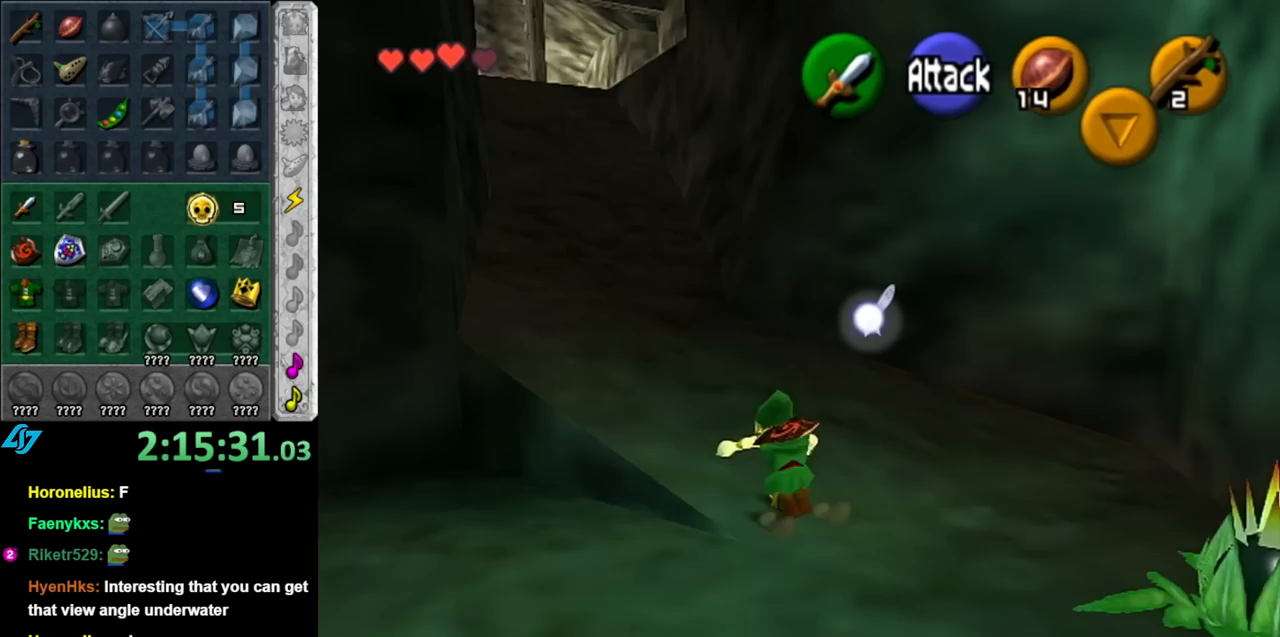
{"buttons": [], "left_stick": "up", "right_stick": "center", "events": []}
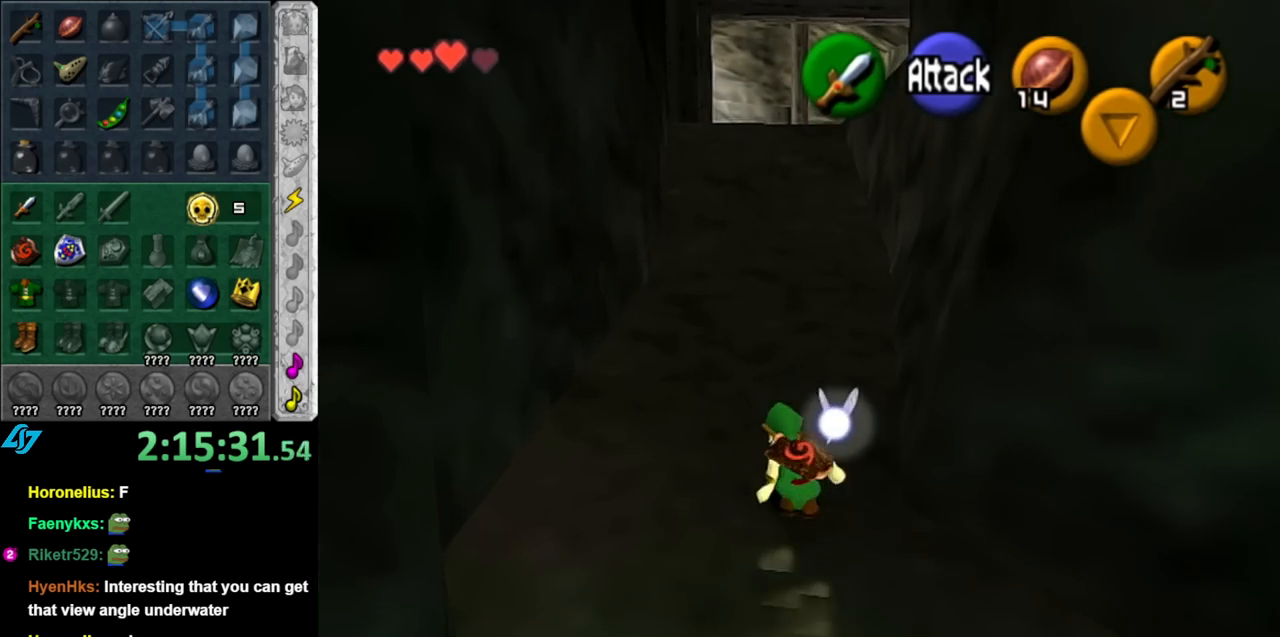
{"buttons": [], "left_stick": "up", "right_stick": "center", "events": [[117, "A", "down"], [283, "A", "up"]]}
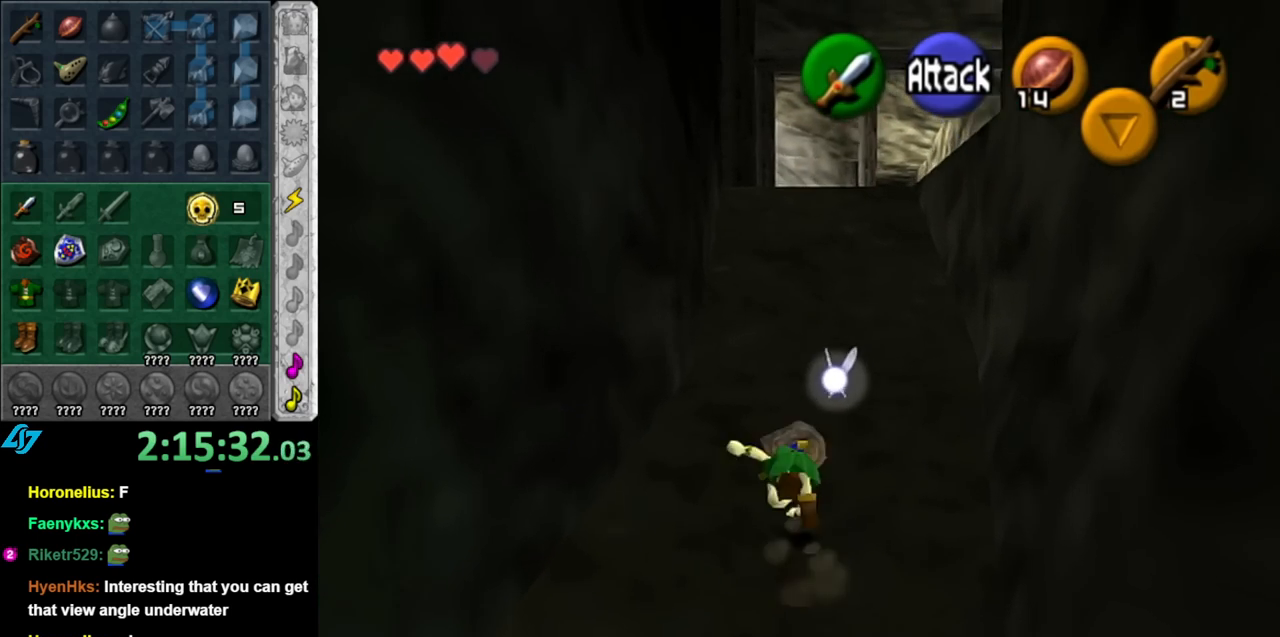
{"buttons": ["A"], "left_stick": "up-right", "right_stick": "center", "events": [[250, "left_stick", "up-right"], [400, "A", "down"]]}
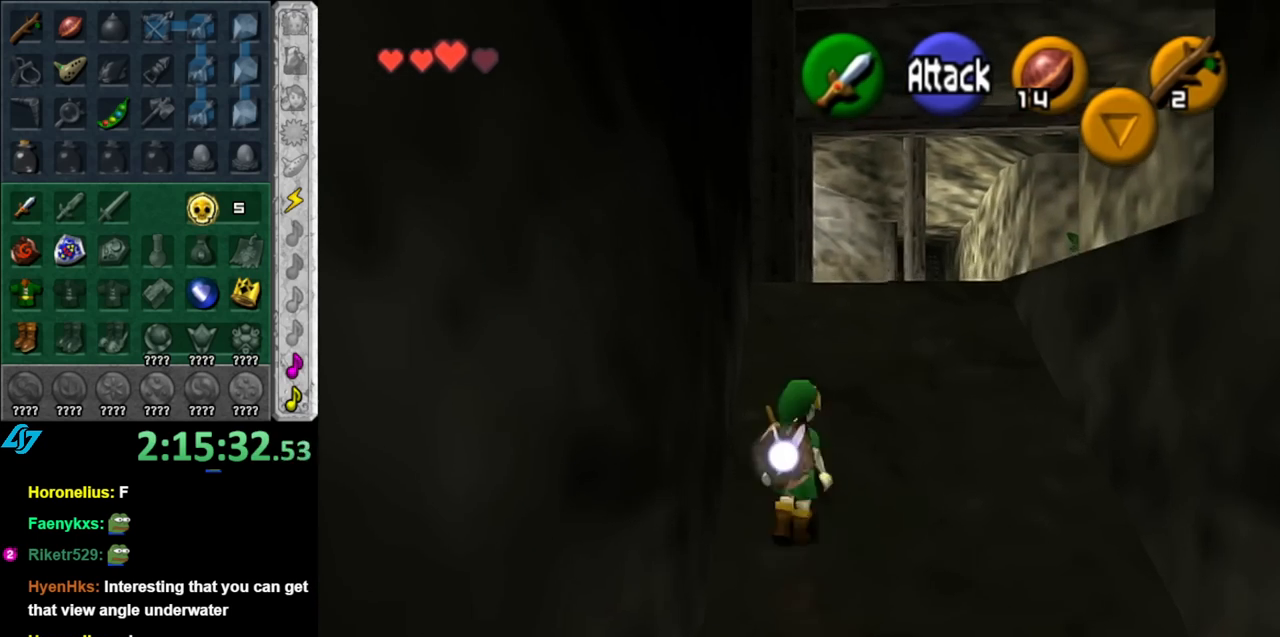
{"buttons": [], "left_stick": "up", "right_stick": "center", "events": [[67, "A", "up"], [500, "left_stick", "up"]]}
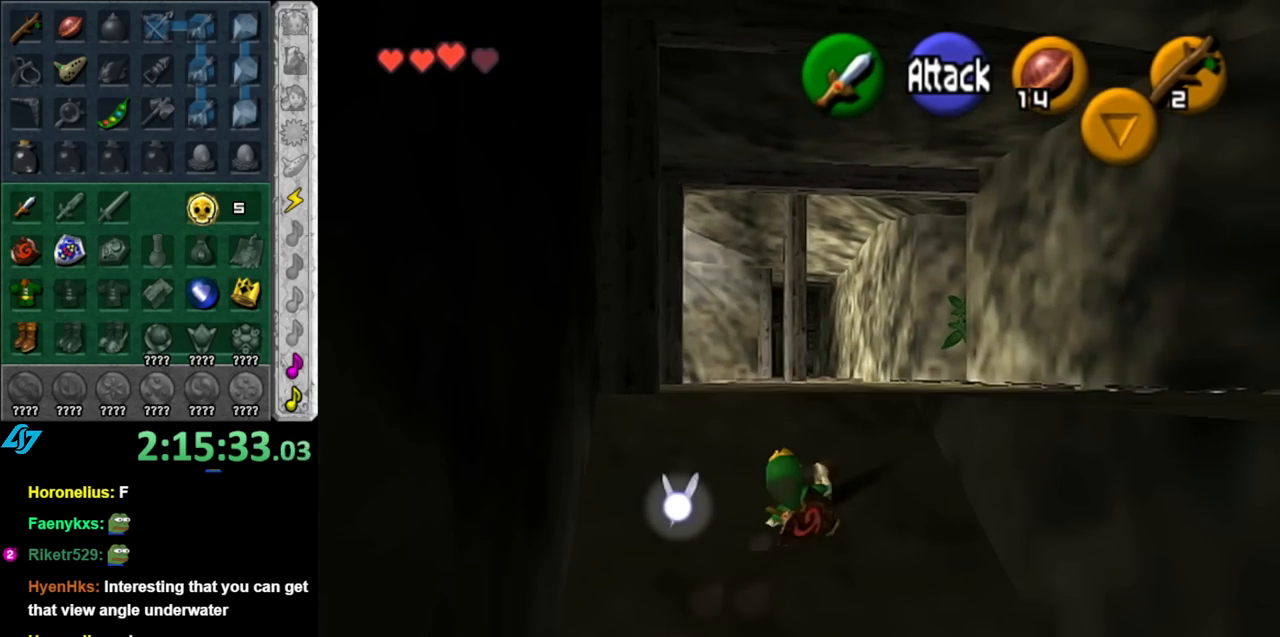
{"buttons": ["L1"], "left_stick": "center", "right_stick": "center", "events": [[367, "L1", "down"], [367, "left_stick", "center"]]}